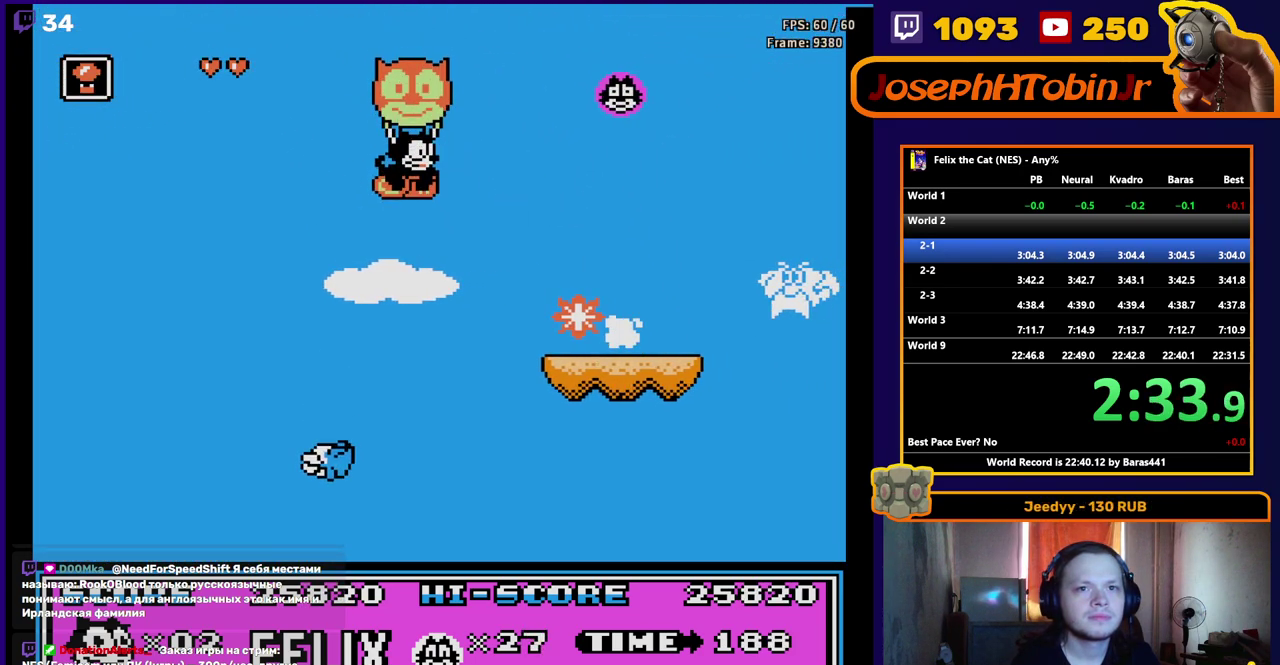
Gameplay with a controller (Nintendo layout); each line is a JSON object with the inputs held at the frame after it. "events" lists button and stick changes between this image and that frame as [ms after this image, input, new state], when the widget could be followed in between. Not read: L1 L3 R1 R3.
{"buttons": ["A", "DPAD_RIGHT"], "events": [[100, "A", "down"], [267, "A", "up"], [433, "A", "down"]]}
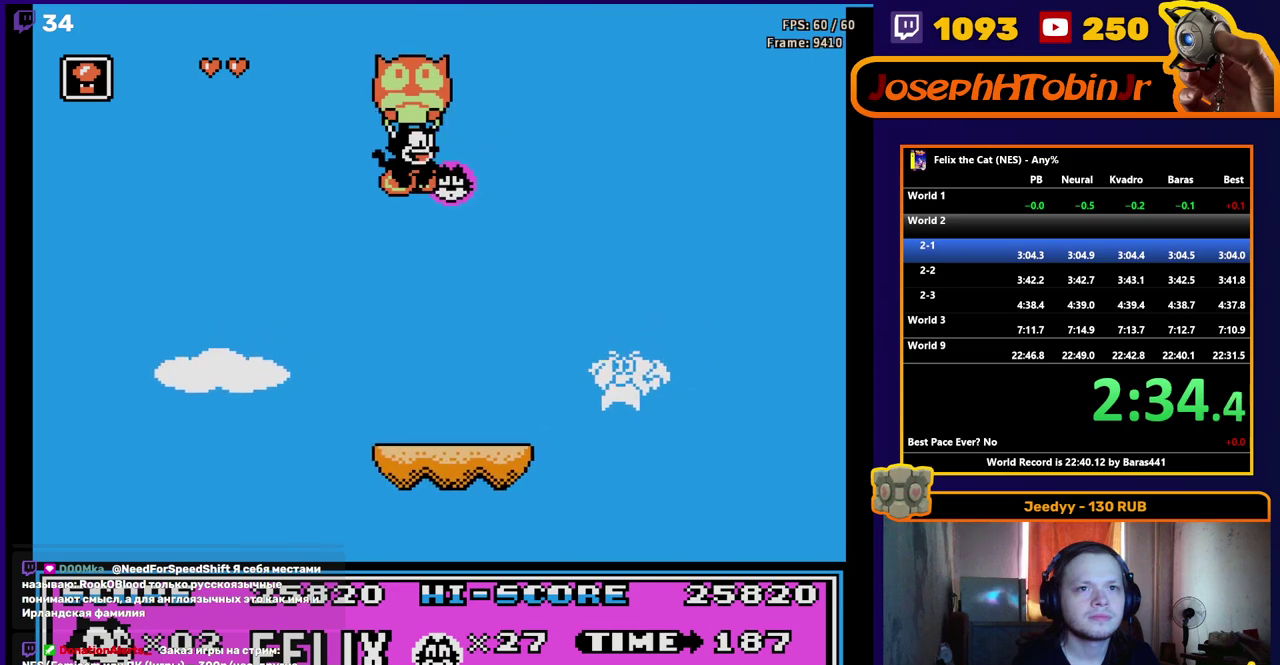
{"buttons": ["DPAD_RIGHT"], "events": [[50, "A", "up"]]}
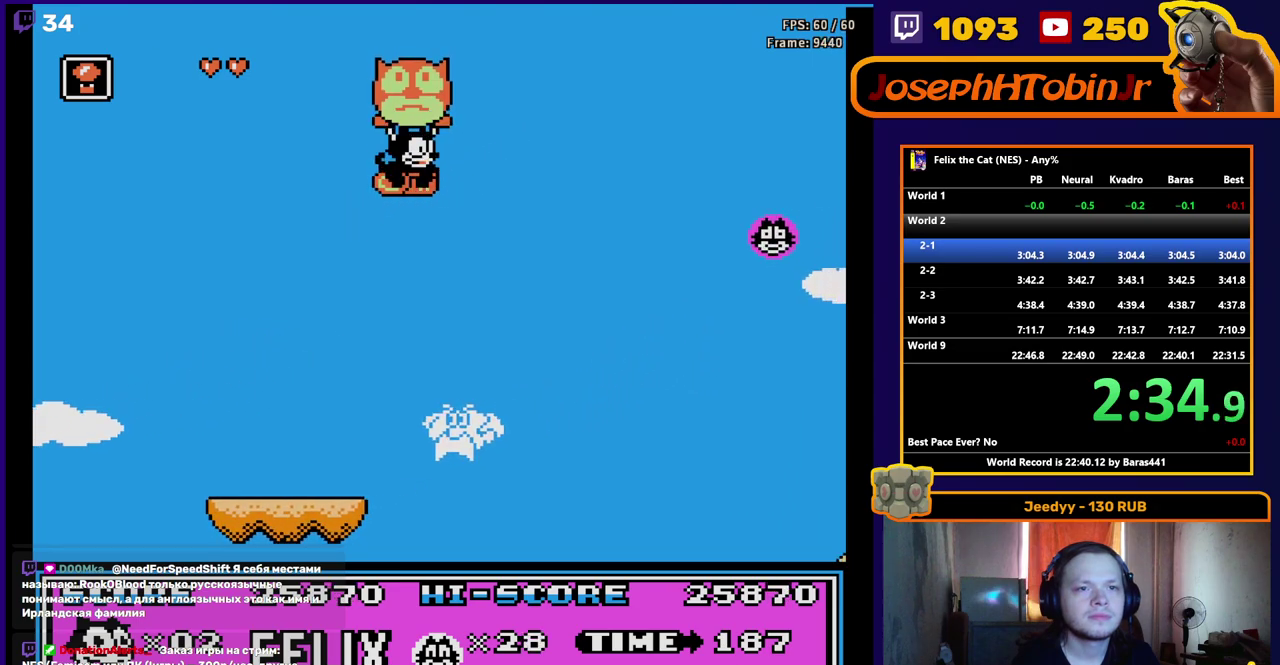
{"buttons": ["DPAD_RIGHT"], "events": []}
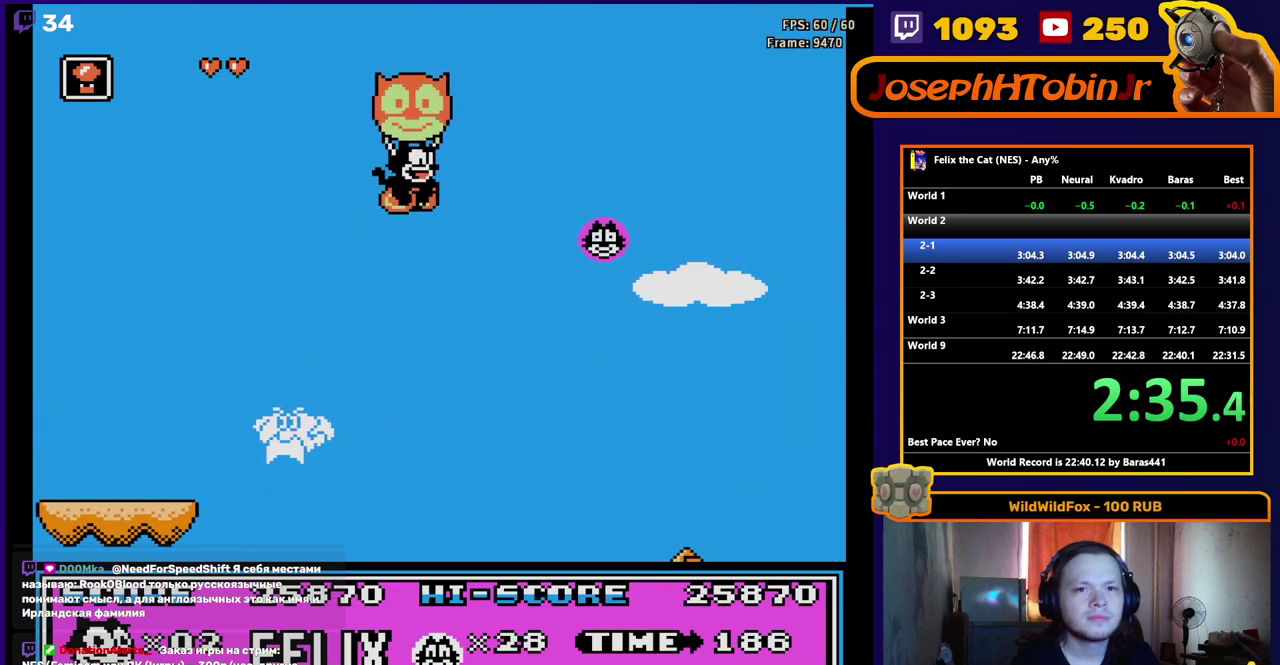
{"buttons": ["DPAD_RIGHT"], "events": []}
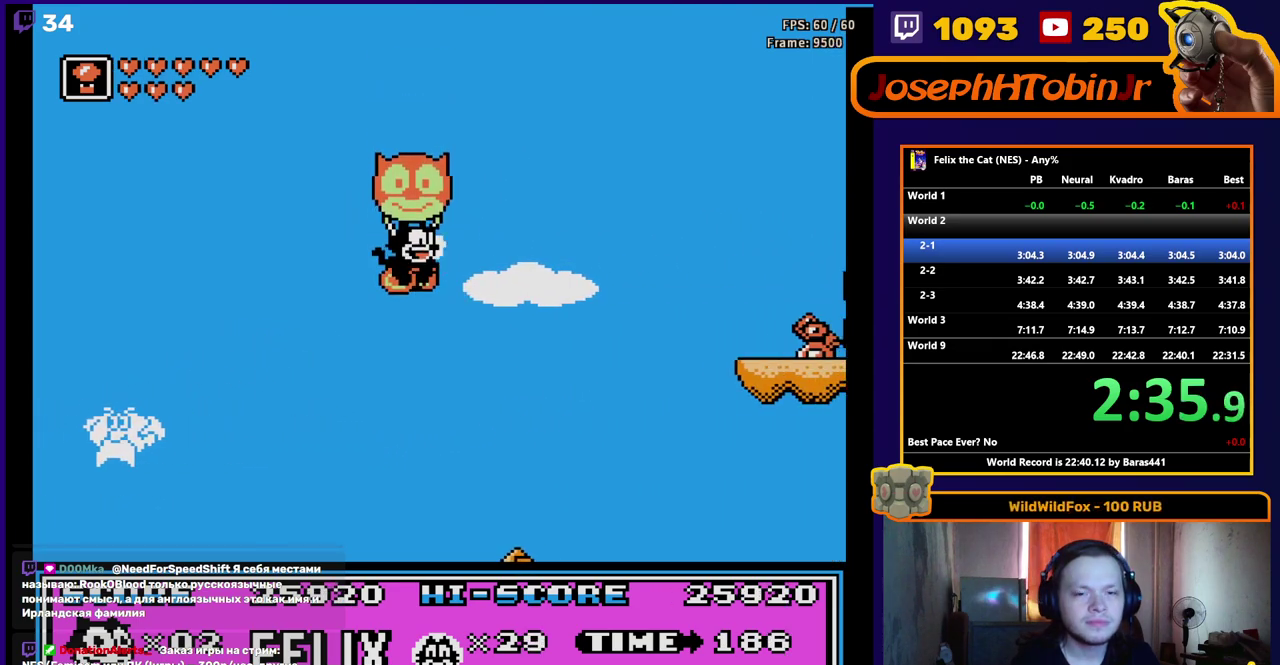
{"buttons": ["DPAD_RIGHT"], "events": []}
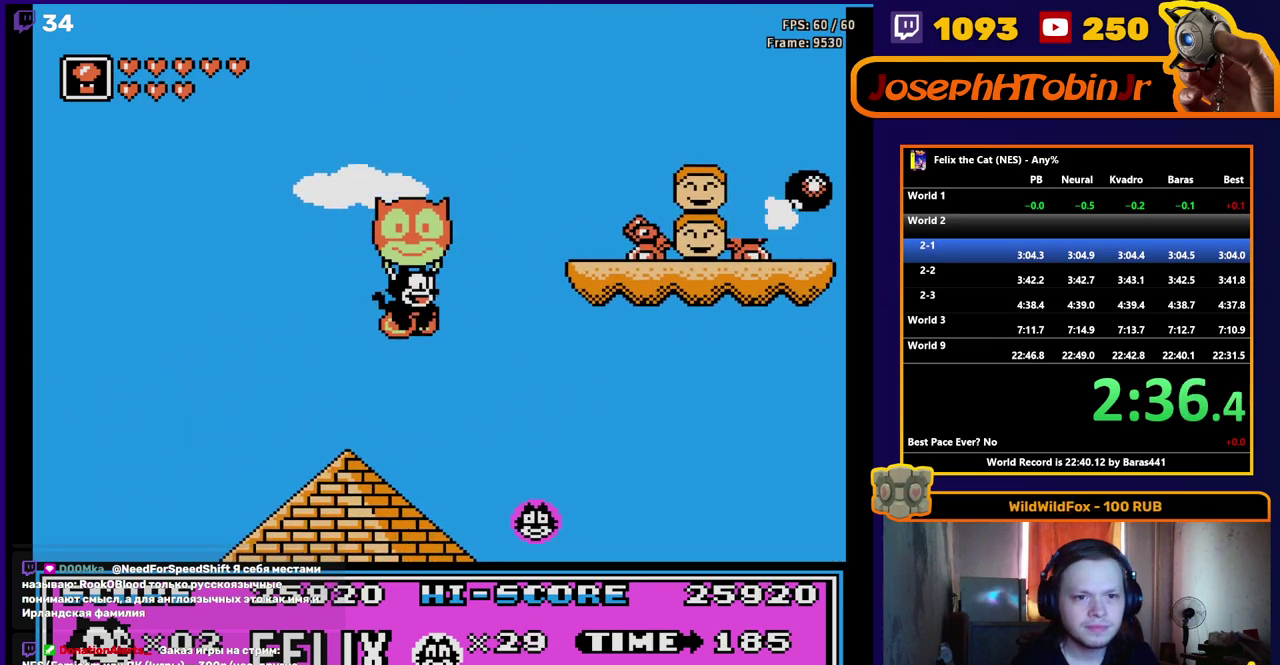
{"buttons": ["DPAD_RIGHT"], "events": []}
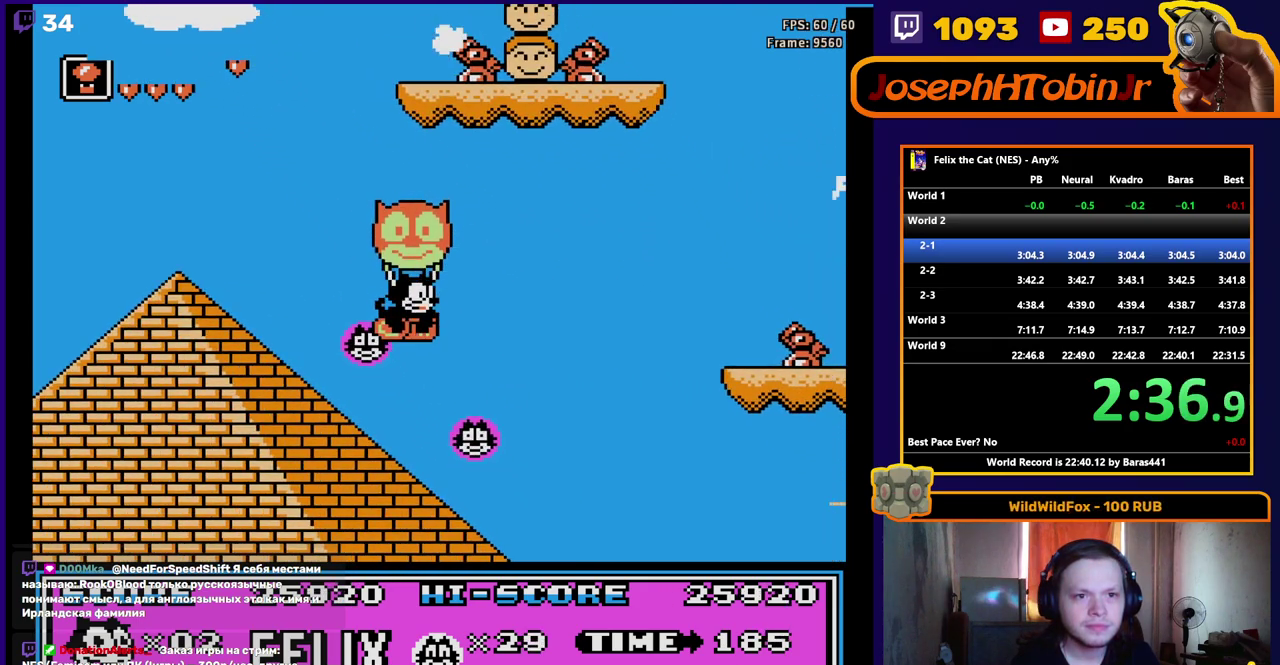
{"buttons": ["A", "DPAD_RIGHT"], "events": [[83, "DPAD_RIGHT", "up"], [150, "DPAD_LEFT", "down"], [267, "DPAD_LEFT", "up"], [317, "DPAD_RIGHT", "down"], [333, "A", "down"], [433, "A", "up"], [483, "A", "down"]]}
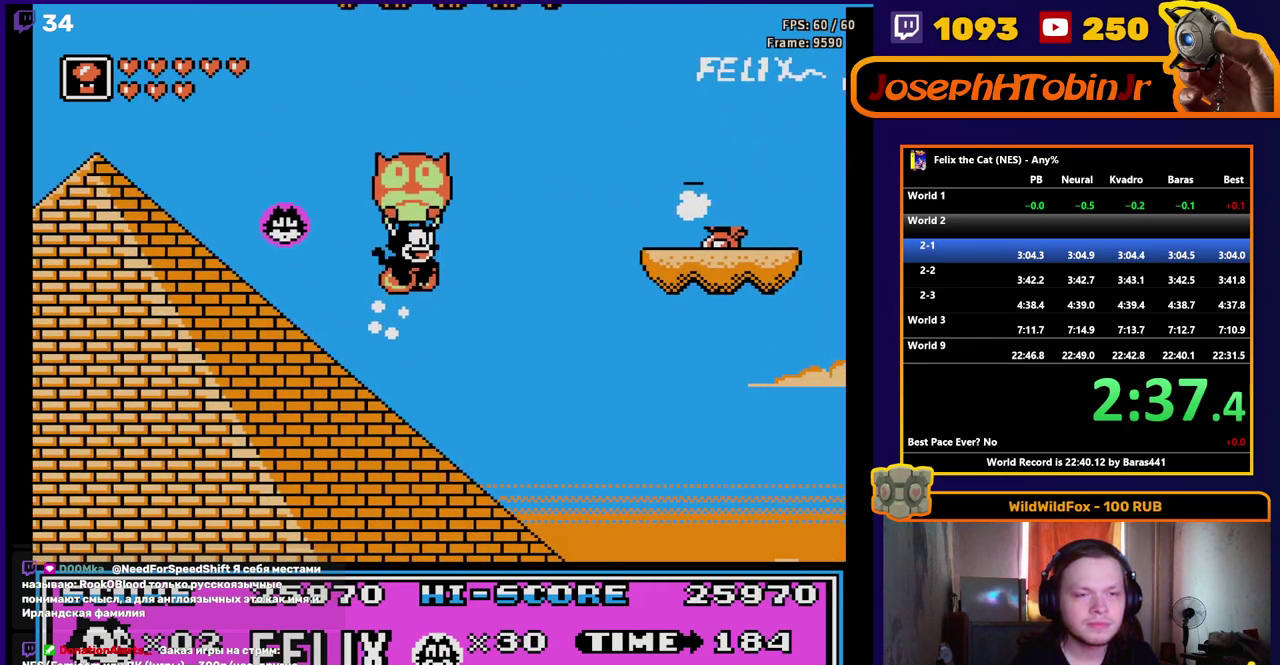
{"buttons": ["A", "DPAD_RIGHT"], "events": [[117, "A", "up"], [433, "A", "down"]]}
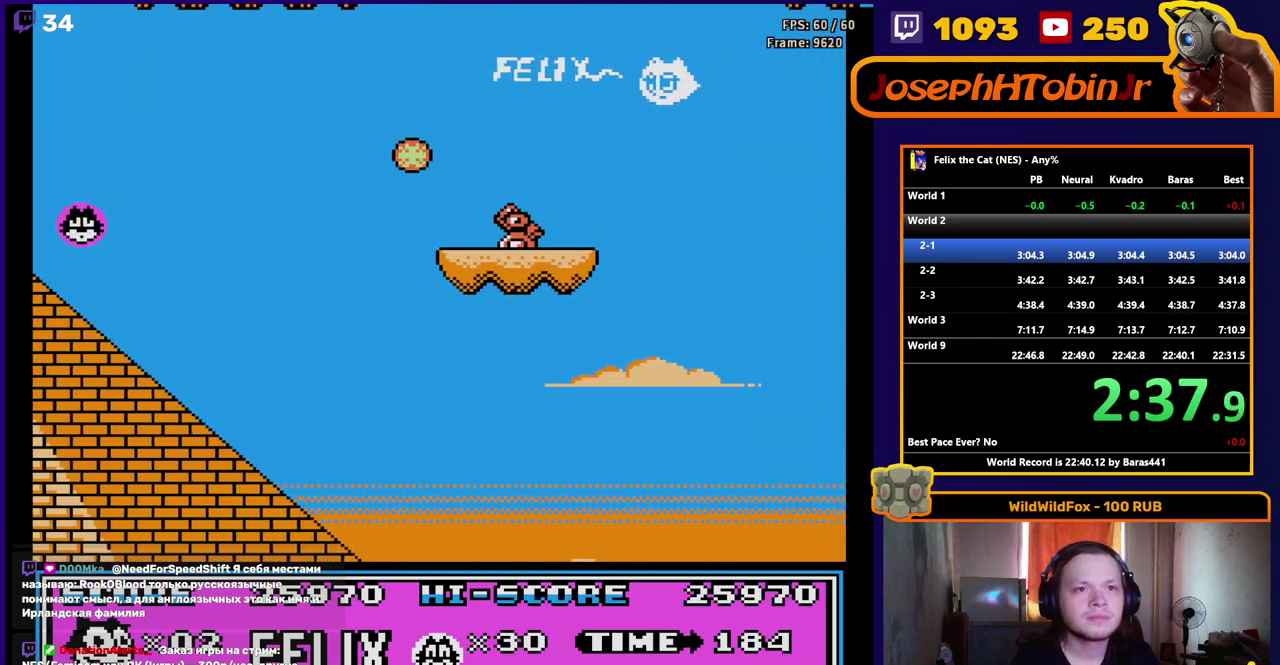
{"buttons": ["DPAD_RIGHT"], "events": [[67, "A", "up"]]}
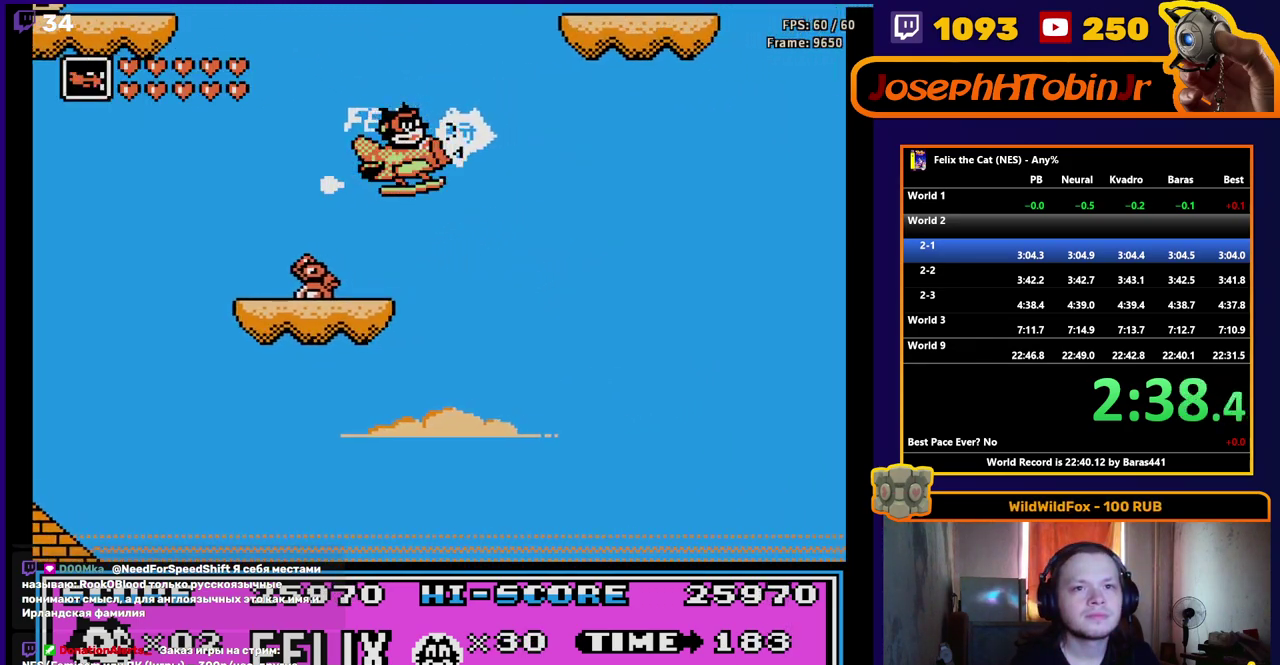
{"buttons": ["DPAD_RIGHT"], "events": []}
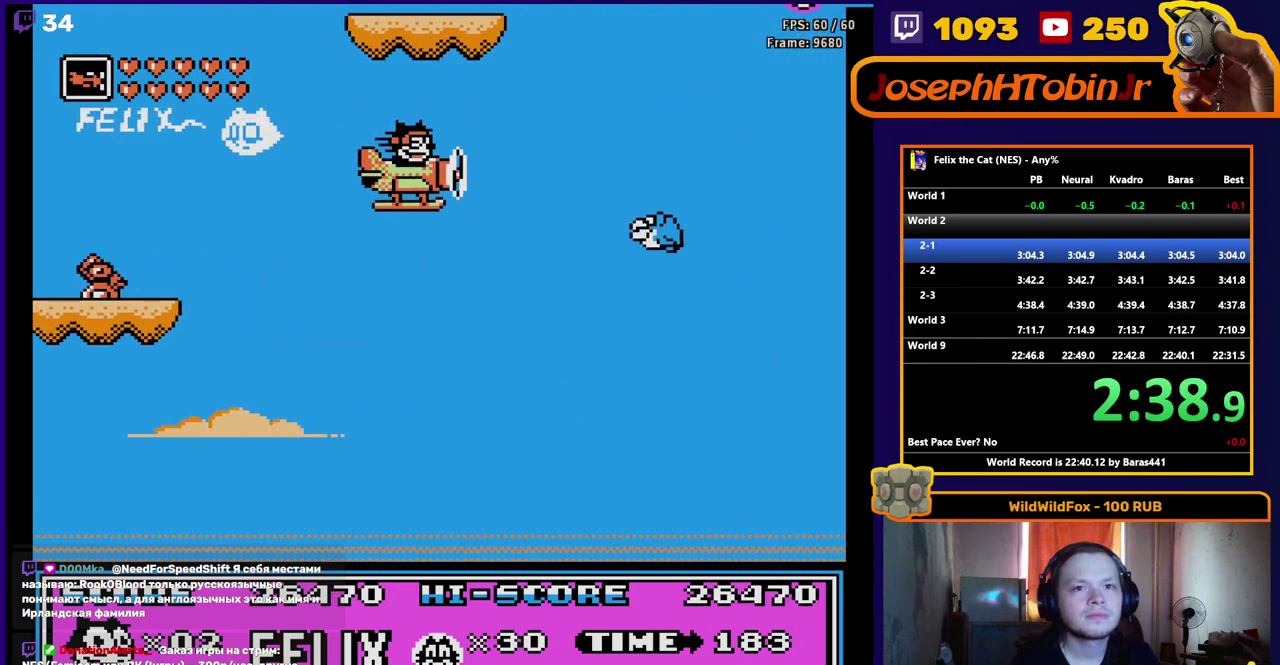
{"buttons": ["A", "DPAD_RIGHT"], "events": [[183, "B", "down"], [283, "B", "up"], [450, "A", "down"]]}
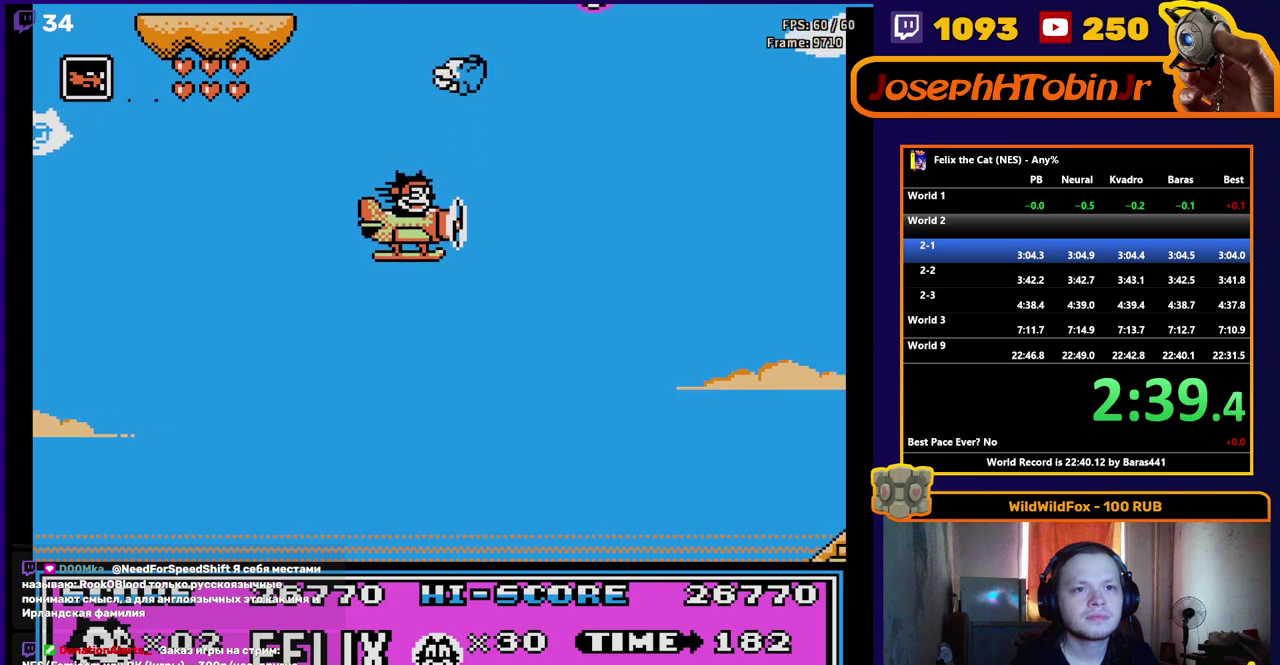
{"buttons": ["DPAD_RIGHT"], "events": [[133, "A", "up"], [233, "A", "down"], [350, "A", "up"]]}
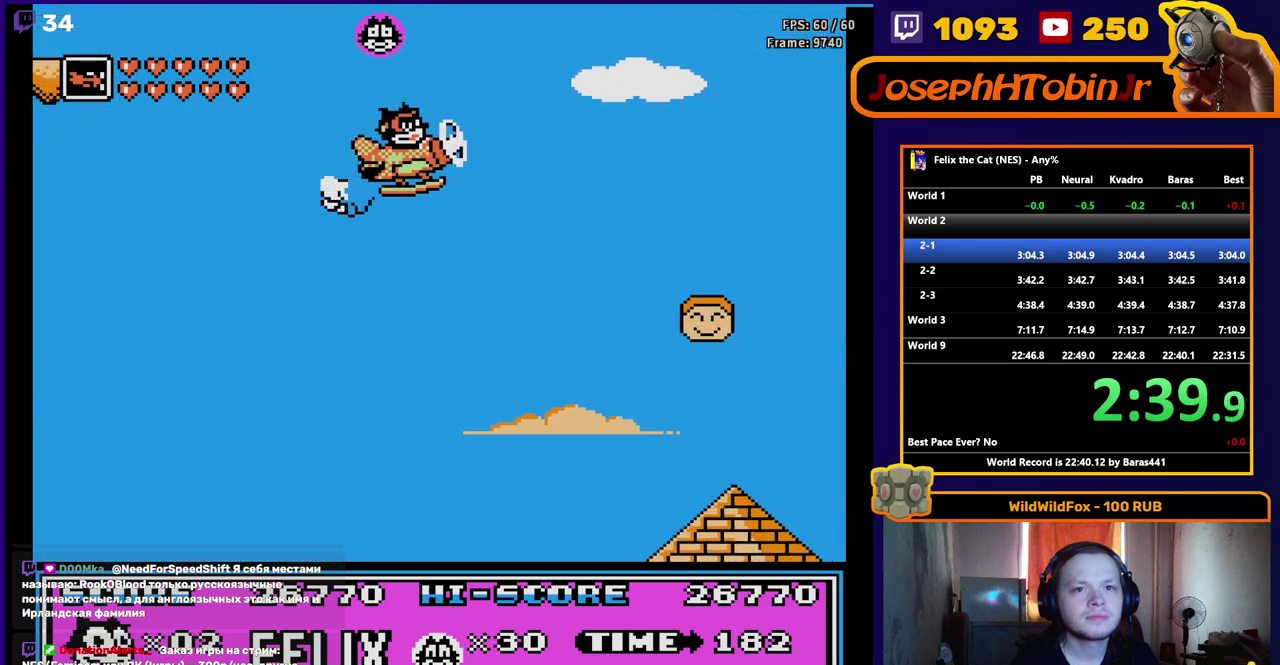
{"buttons": ["DPAD_RIGHT"], "events": []}
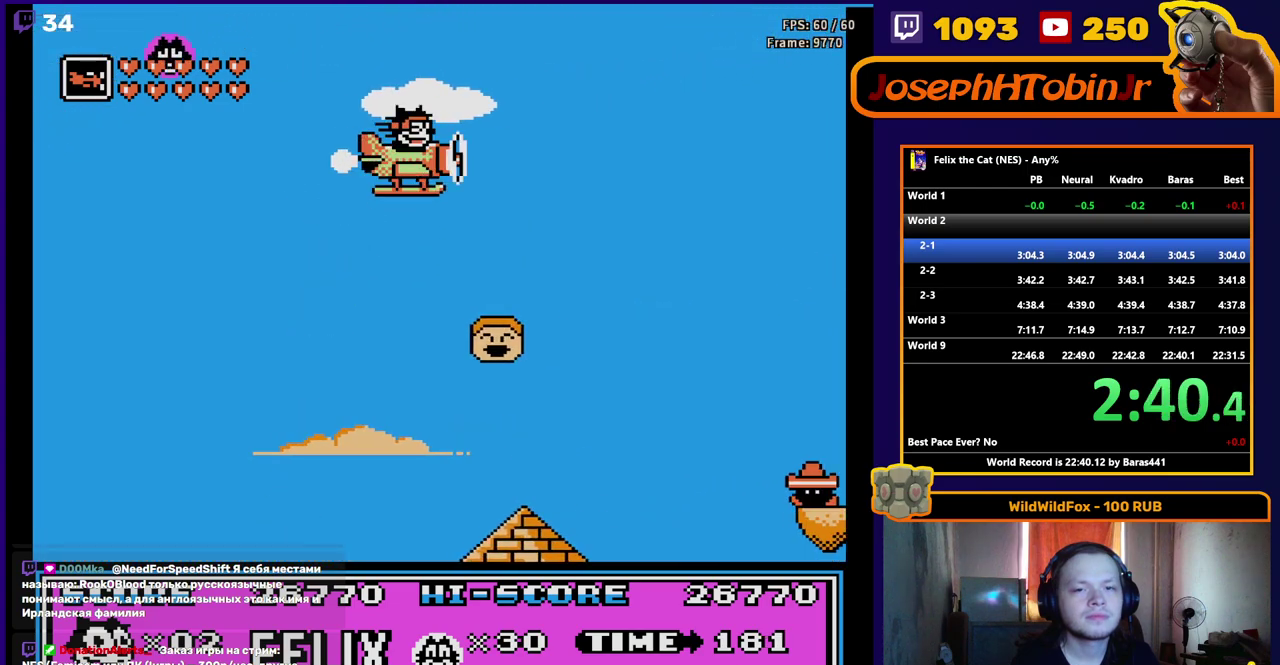
{"buttons": ["DPAD_RIGHT"], "events": []}
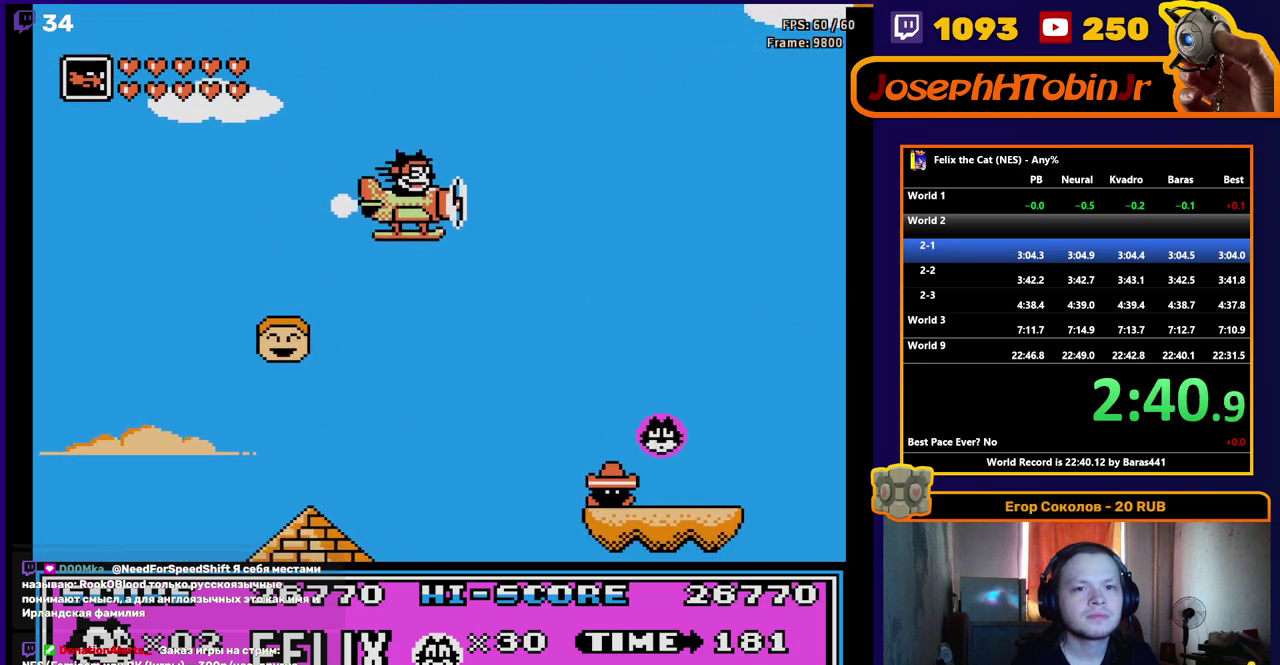
{"buttons": ["DPAD_RIGHT"], "events": []}
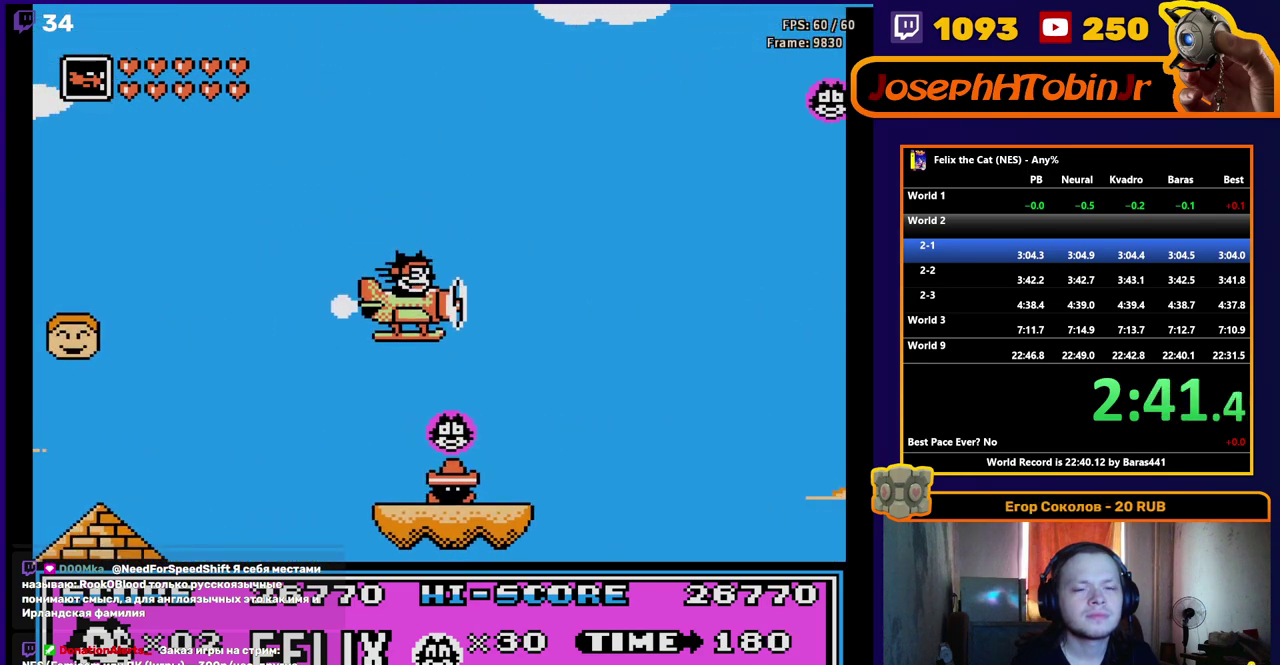
{"buttons": ["DPAD_RIGHT"], "events": []}
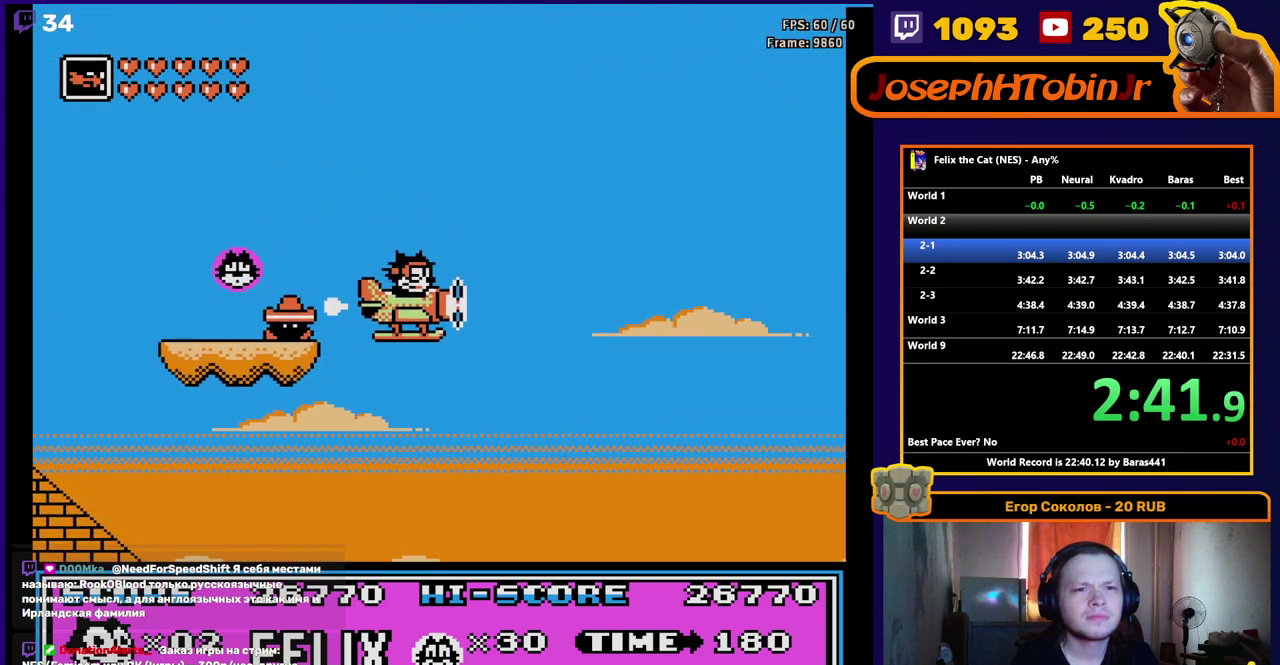
{"buttons": ["DPAD_UP", "DPAD_RIGHT"], "events": [[450, "DPAD_UP", "down"]]}
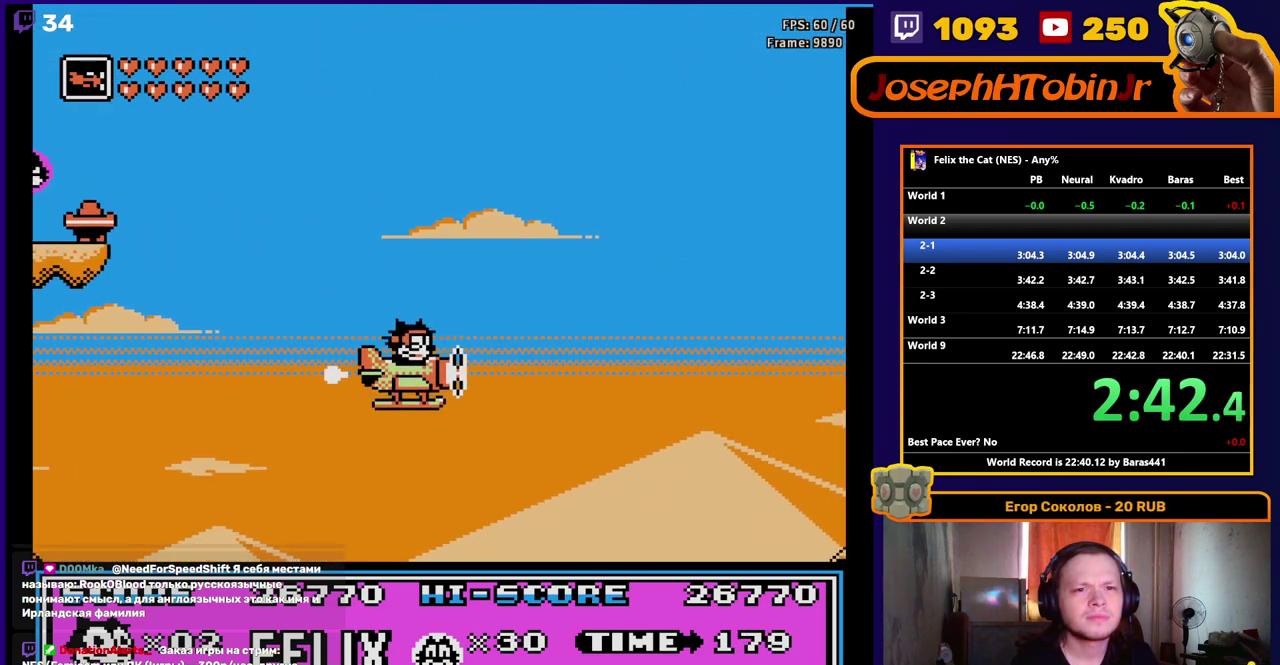
{"buttons": ["DPAD_UP", "DPAD_RIGHT"], "events": []}
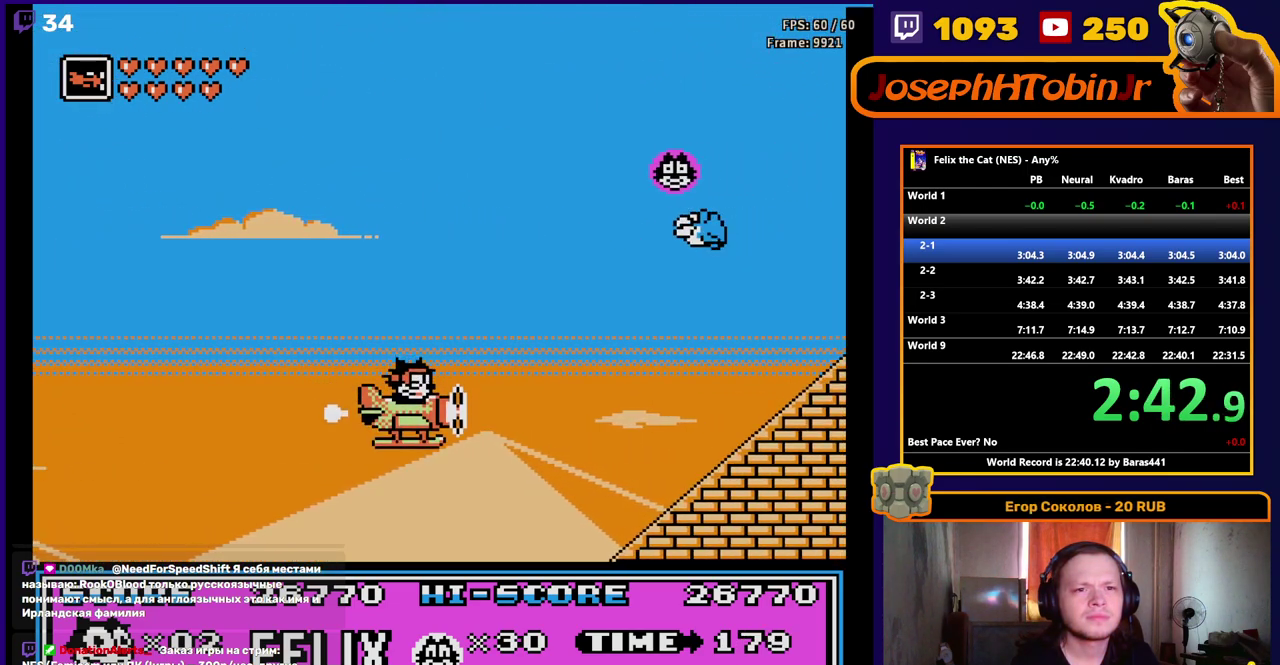
{"buttons": ["DPAD_RIGHT"], "events": [[400, "DPAD_UP", "up"]]}
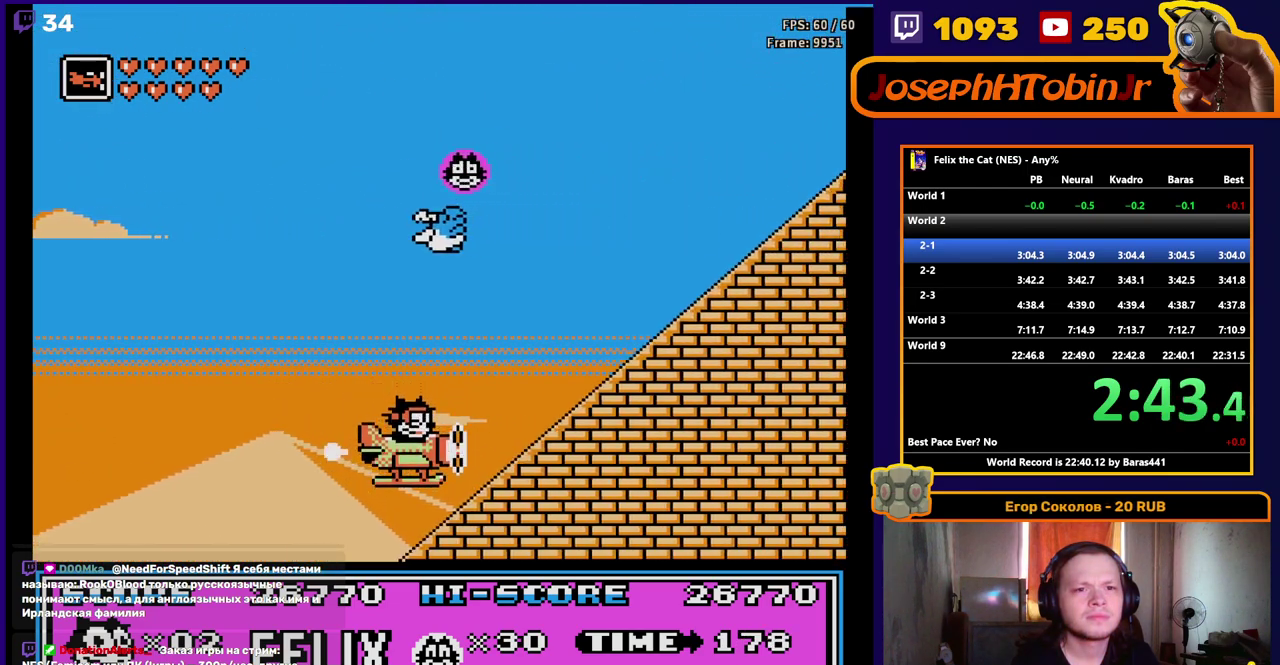
{"buttons": ["DPAD_RIGHT"], "events": []}
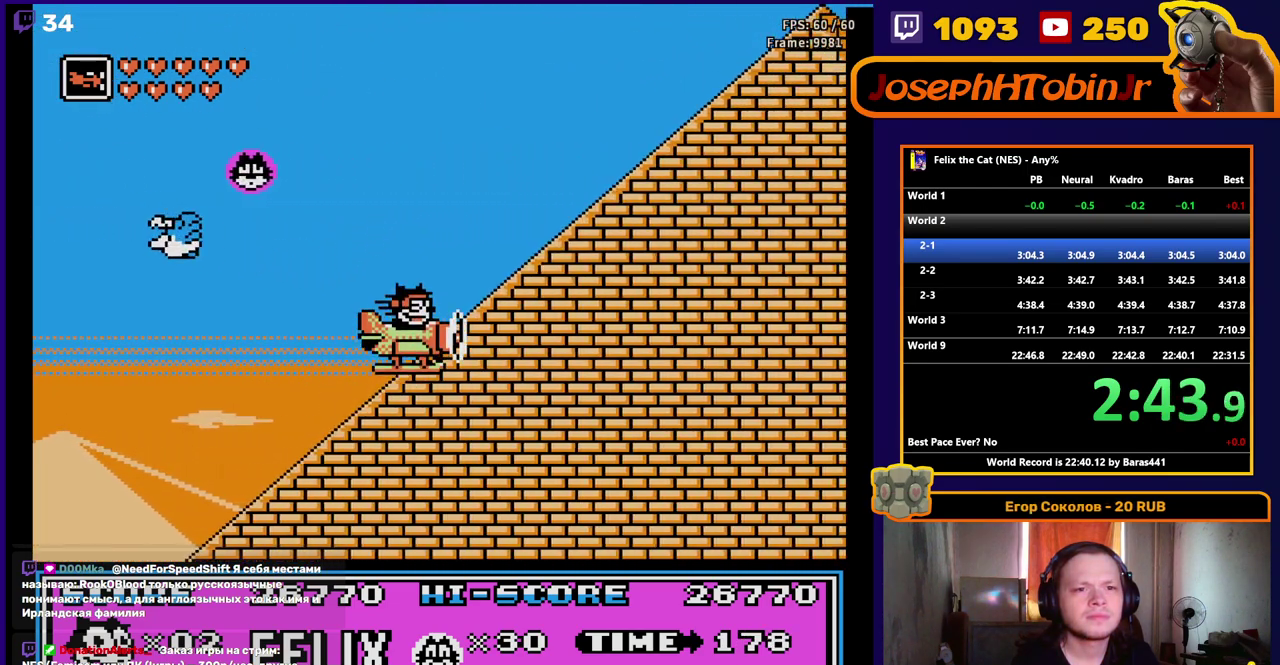
{"buttons": ["DPAD_RIGHT"], "events": []}
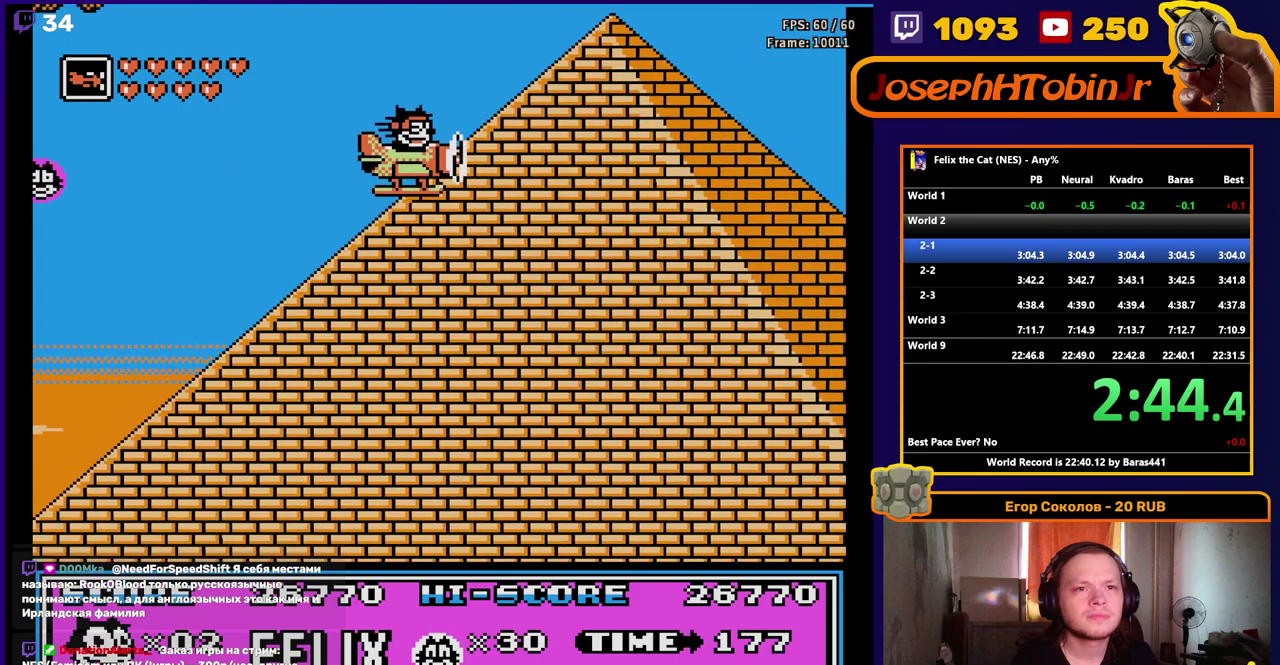
{"buttons": ["DPAD_RIGHT"], "events": []}
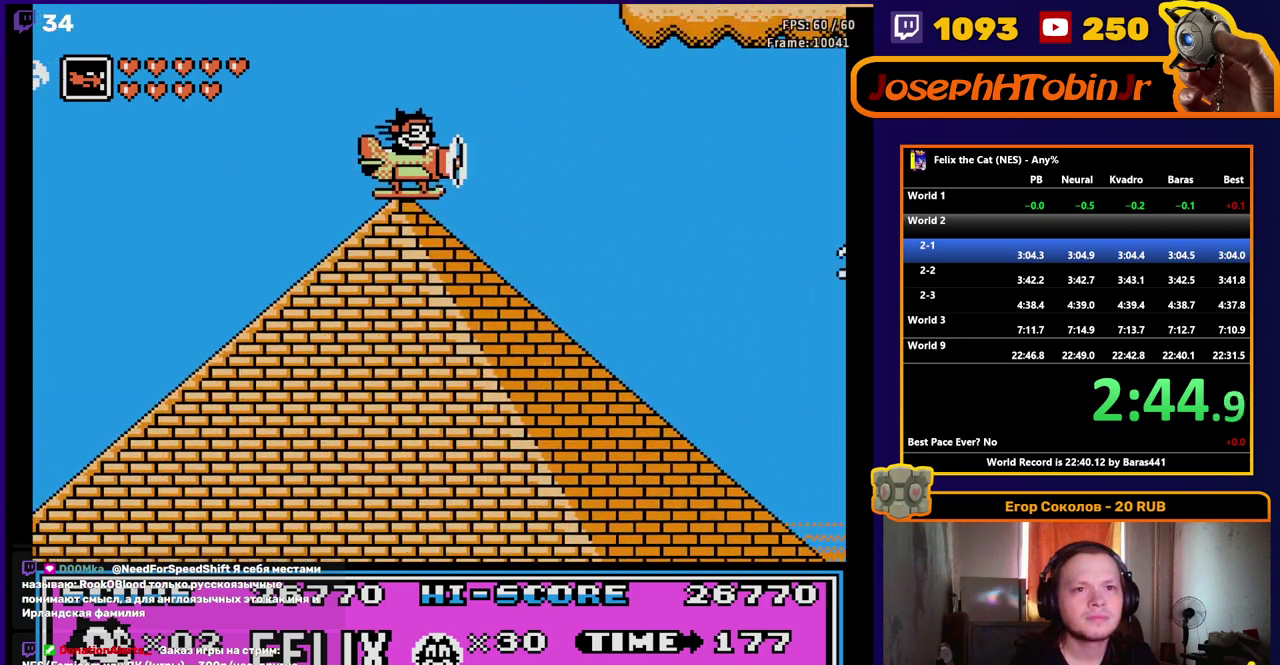
{"buttons": ["B", "DPAD_RIGHT"], "events": [[467, "B", "down"]]}
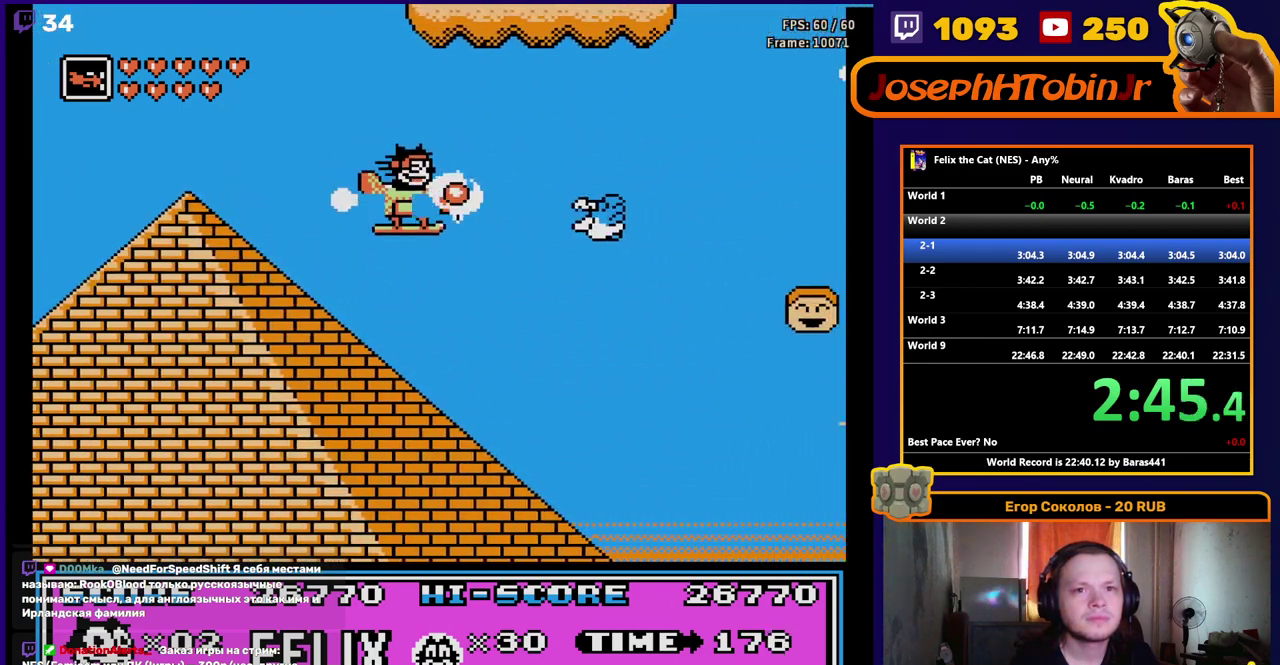
{"buttons": ["DPAD_RIGHT"], "events": [[50, "B", "up"]]}
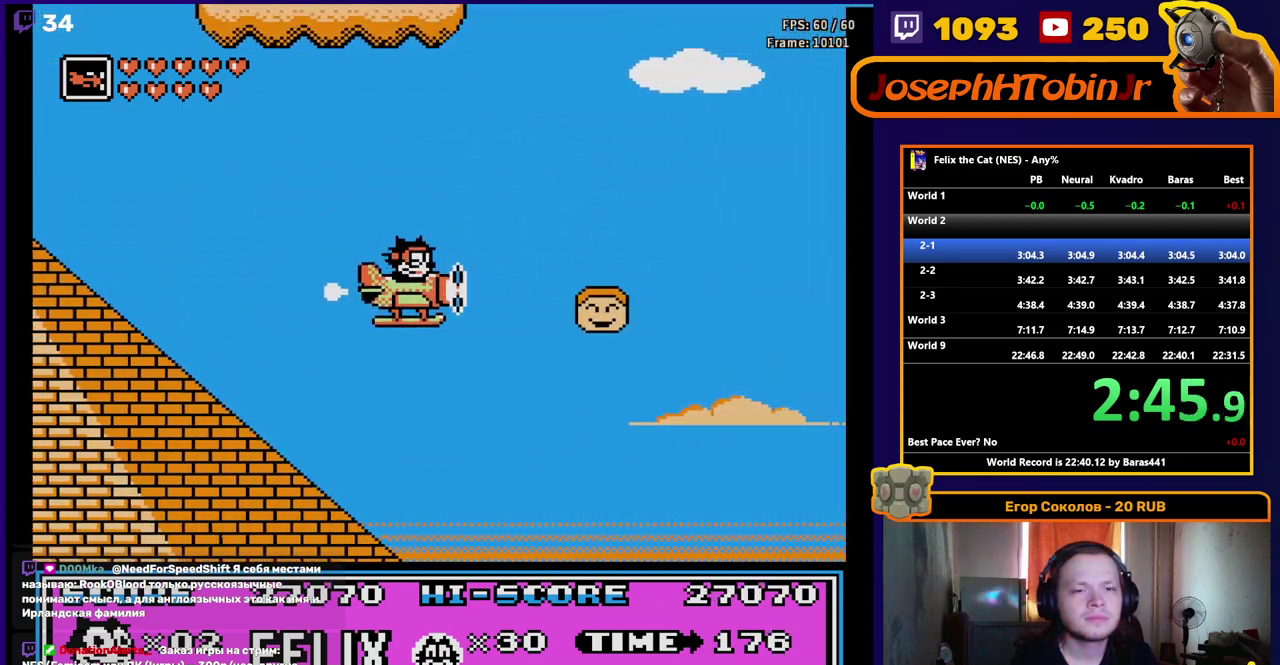
{"buttons": ["DPAD_RIGHT"], "events": []}
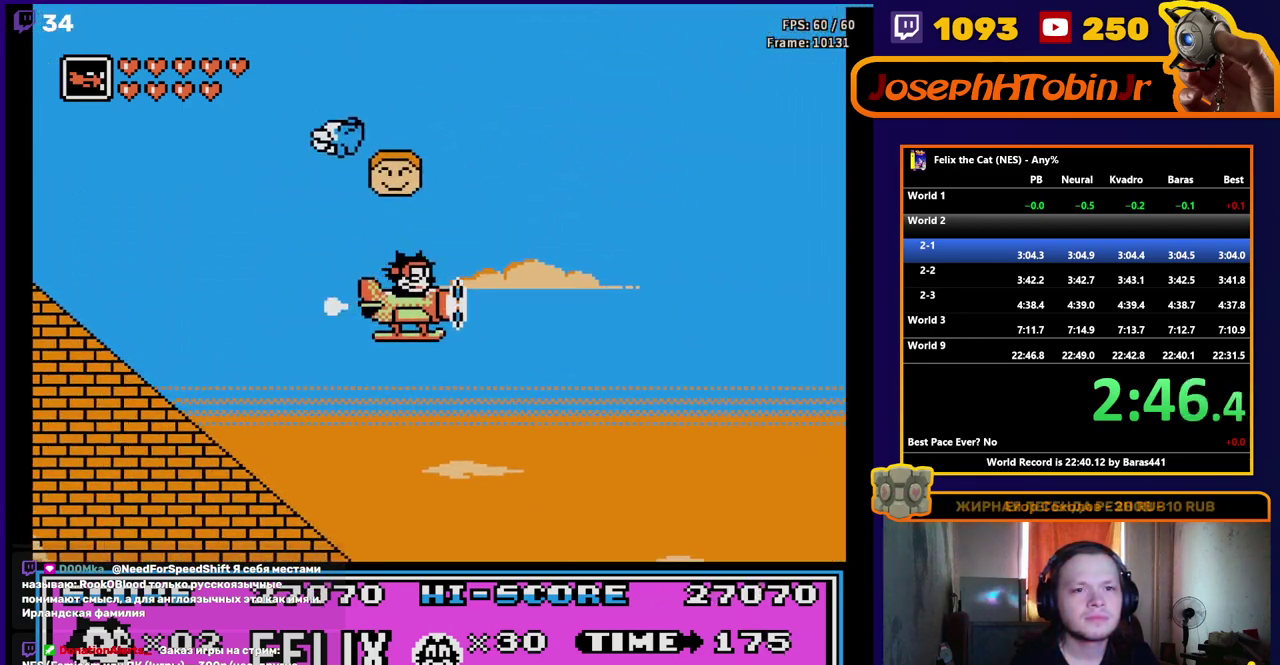
{"buttons": ["DPAD_RIGHT"], "events": []}
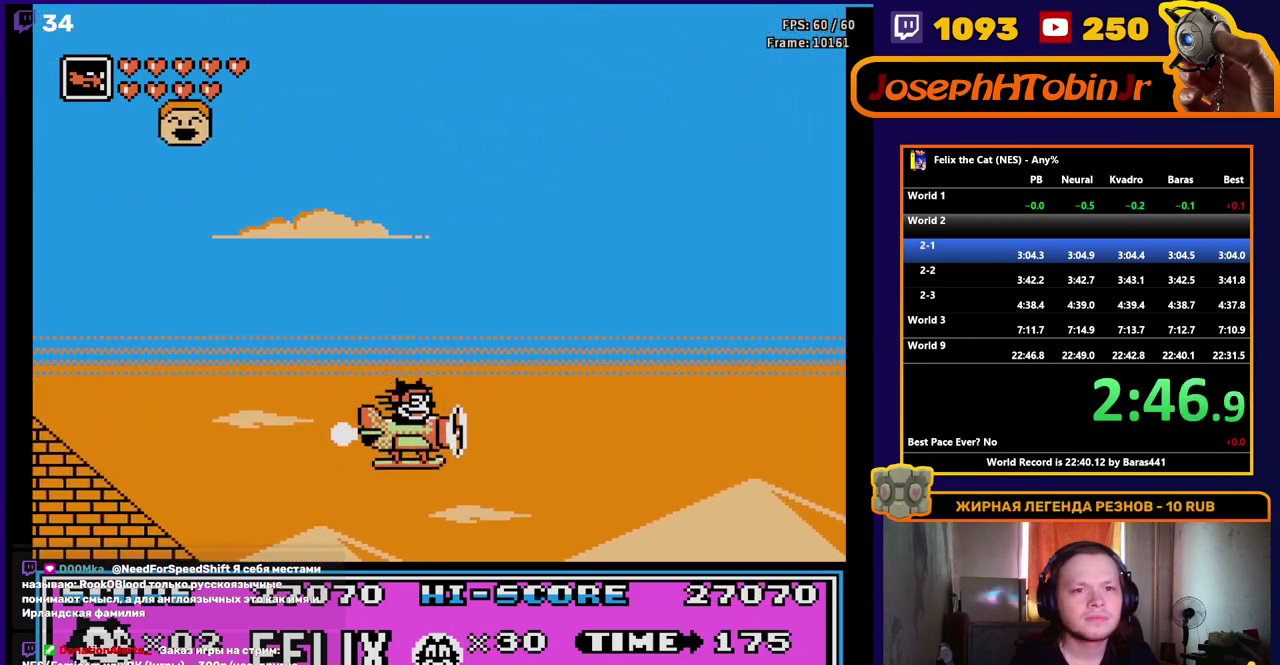
{"buttons": ["DPAD_RIGHT"], "events": [[133, "A", "down"], [267, "A", "up"]]}
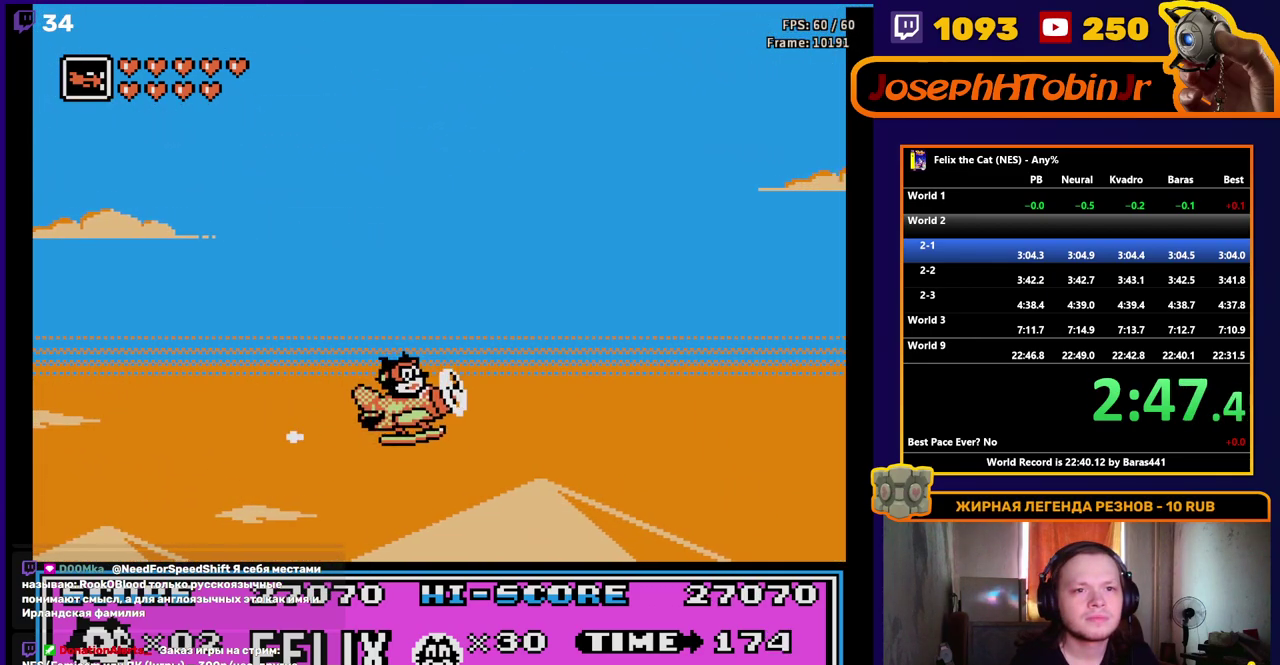
{"buttons": ["DPAD_RIGHT"], "events": []}
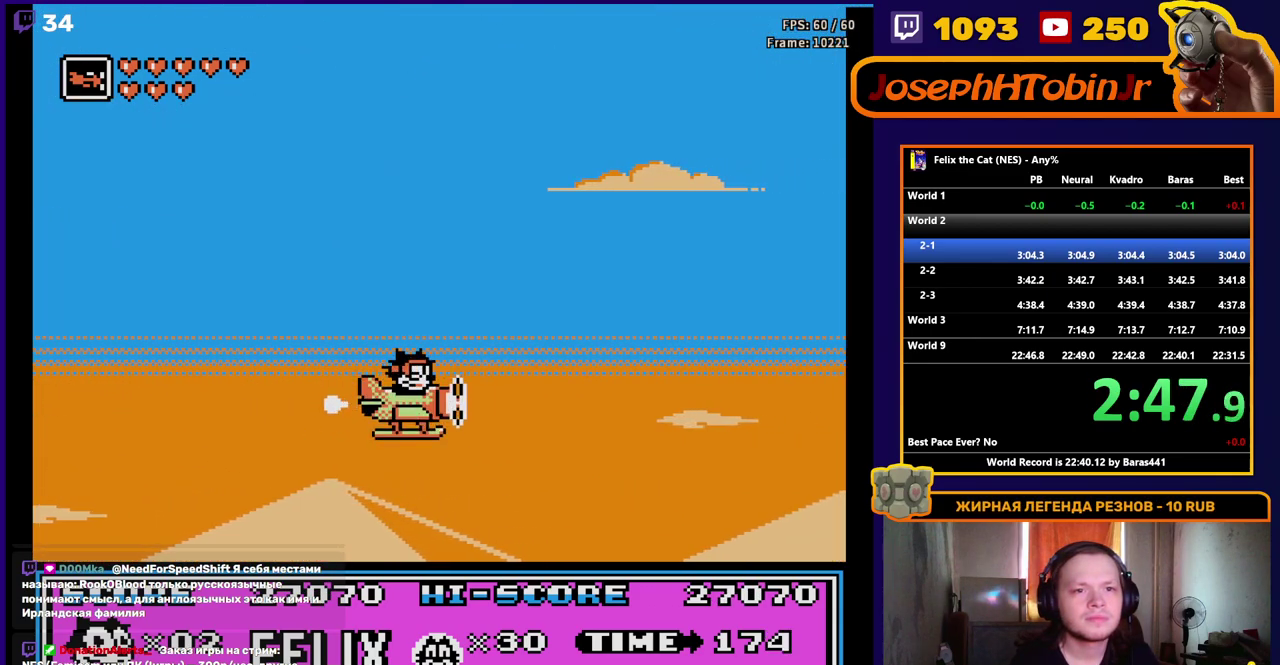
{"buttons": ["A", "DPAD_RIGHT"], "events": [[417, "A", "down"]]}
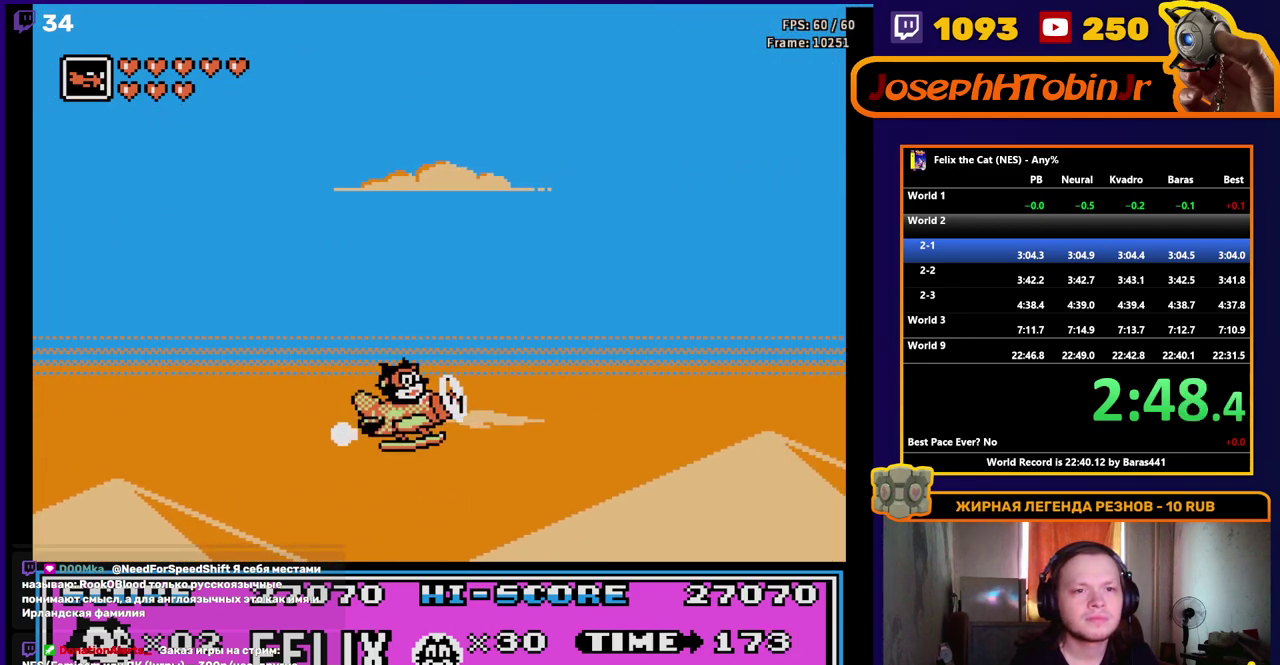
{"buttons": ["DPAD_RIGHT"], "events": [[50, "A", "up"]]}